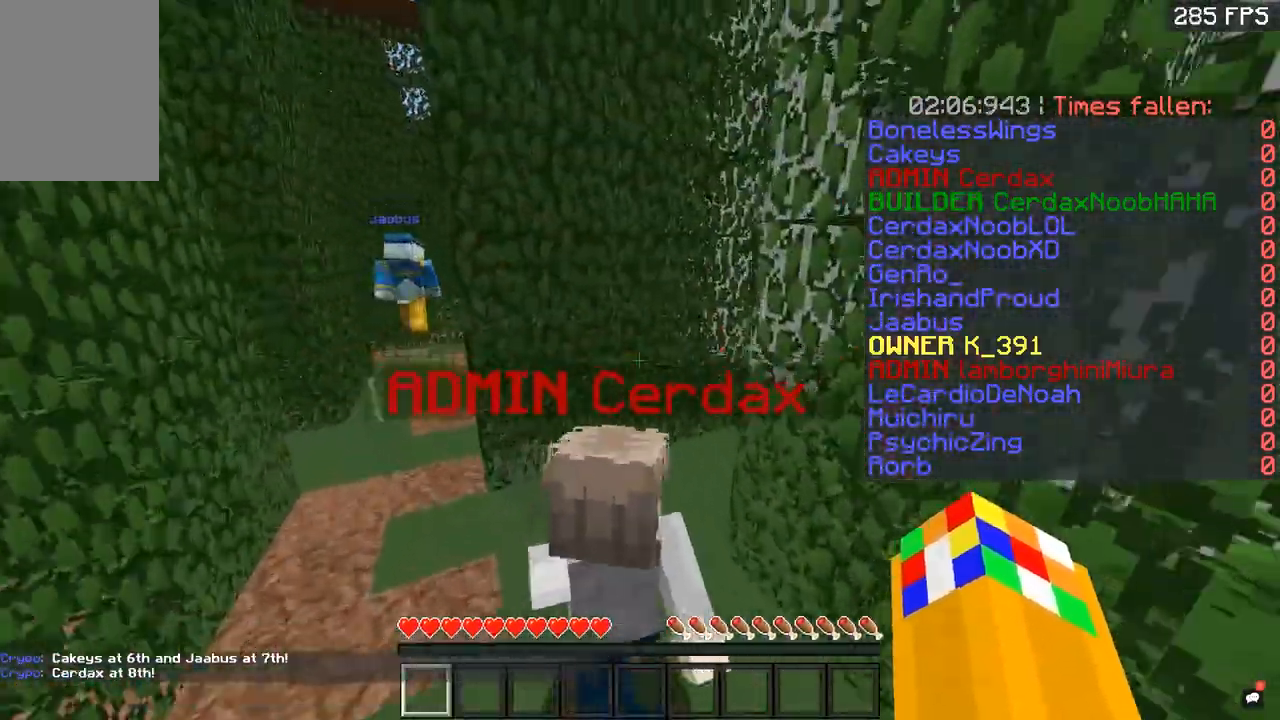
Gameplay with keyboard and mouse; each line is a JSON object with the keys and mouse buttons held at the frame after it. "events" lists presses ("down") and releases ("up") of "a", "d", "s", "space", "w", "mouse_left" and "mouse_right" between this image and that frame as [ms after this image, input, new state], when the widget could be followed in between. "mouse_left", "mouse_right" = the "left", "right" buttons of the "mouse" list. No other keys are recorded. Fast repeated clicks can show as one long hold. Mouse movement is not recorded.
{"keys": ["space", "w"], "mouse": [], "events": [[17, "space", "up"], [267, "space", "down"]]}
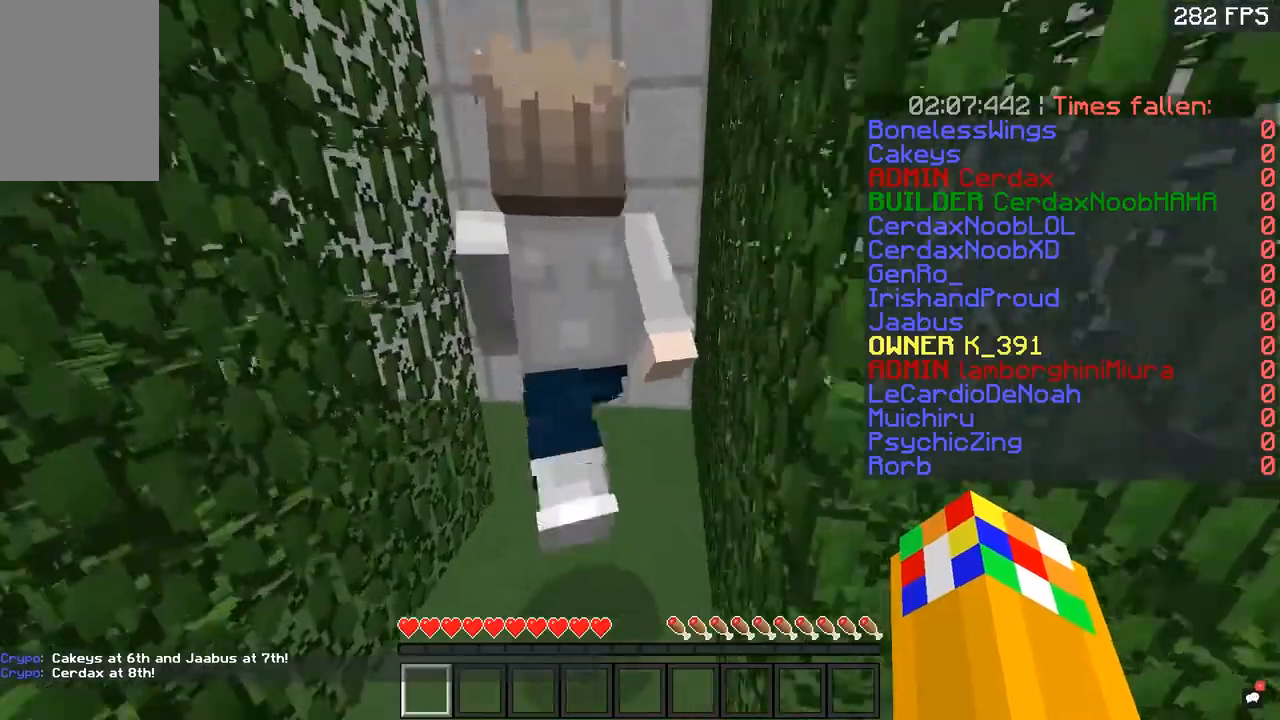
{"keys": ["w"], "mouse": [], "events": [[116, "space", "up"]]}
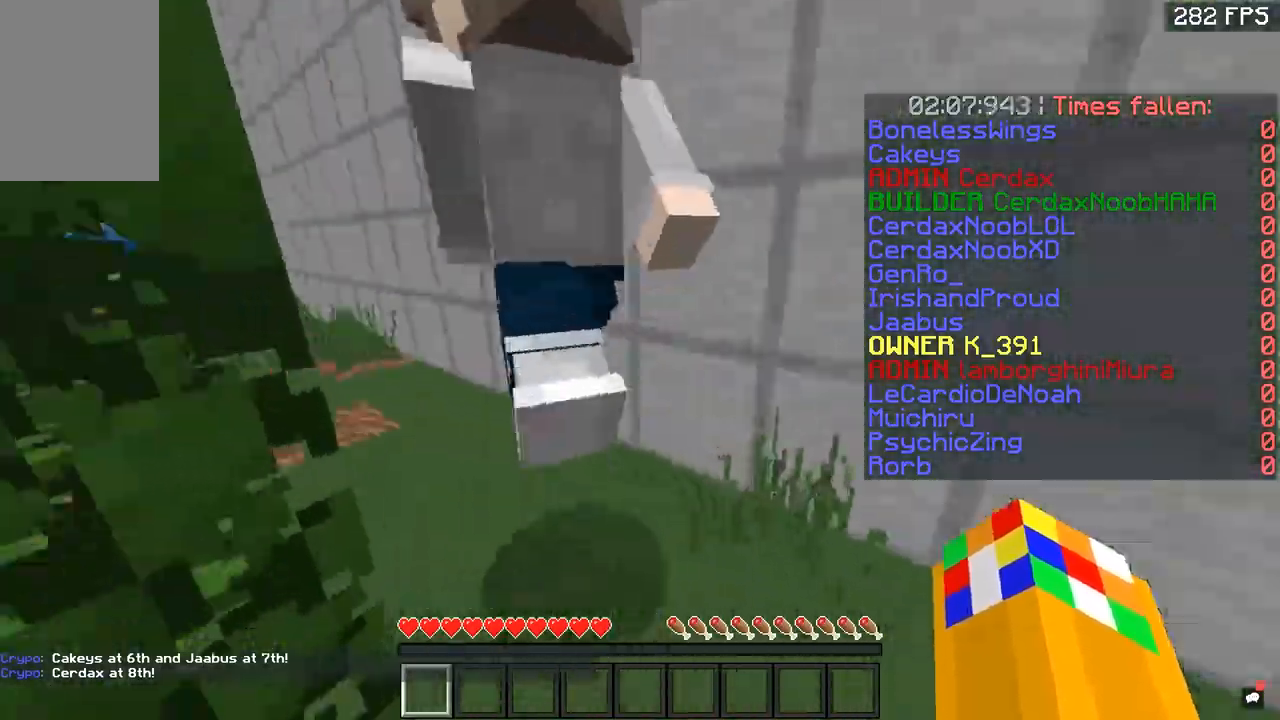
{"keys": ["space", "w"], "mouse": [], "events": [[150, "space", "down"]]}
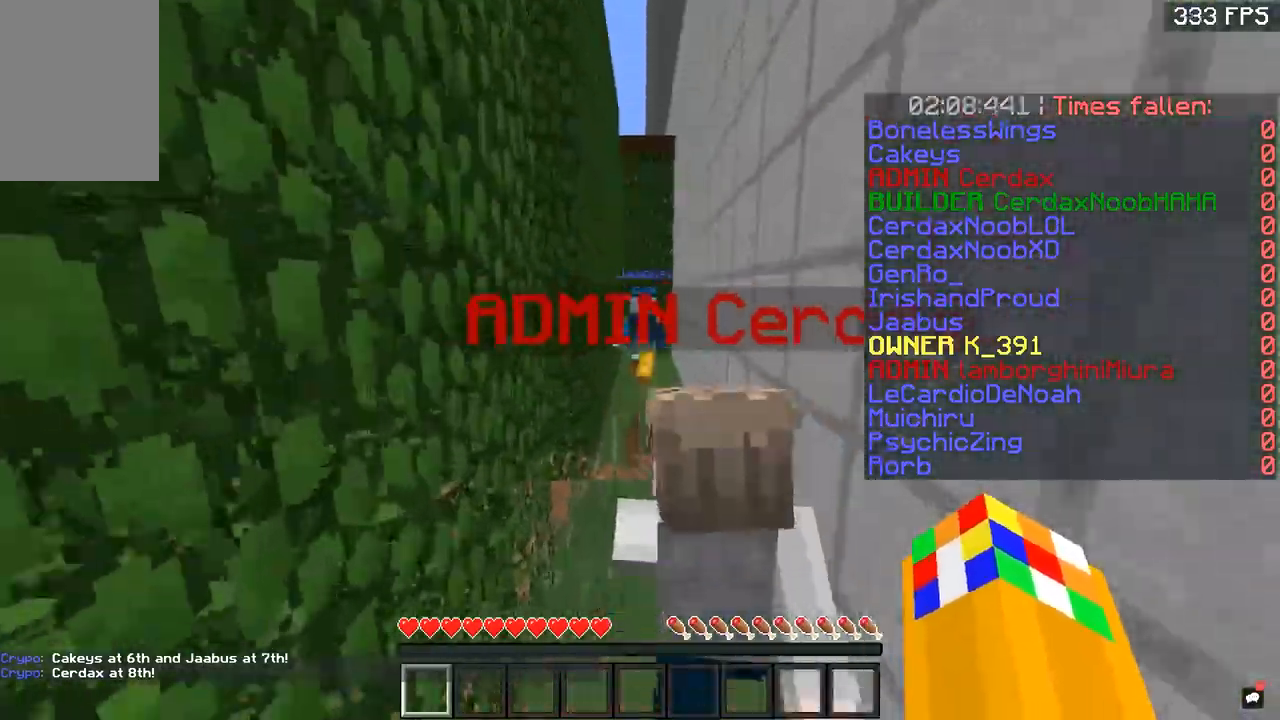
{"keys": ["space", "w"], "mouse": [], "events": []}
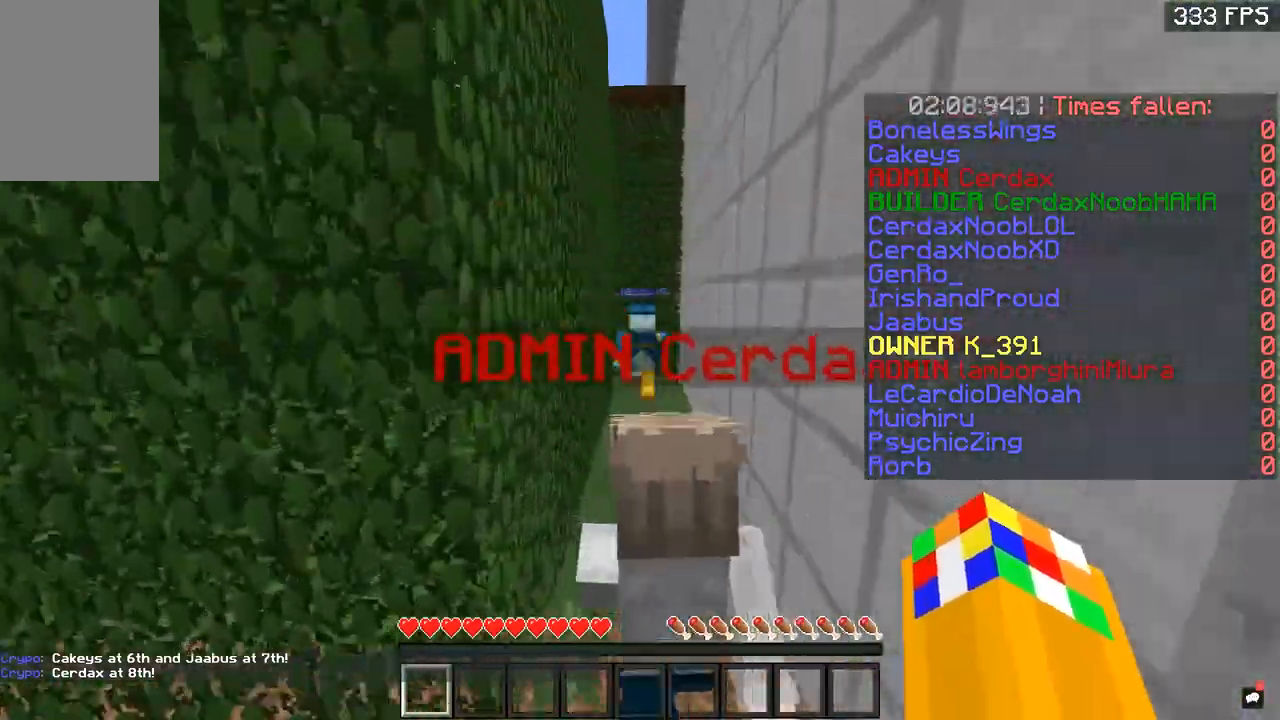
{"keys": ["space", "w"], "mouse": [], "events": []}
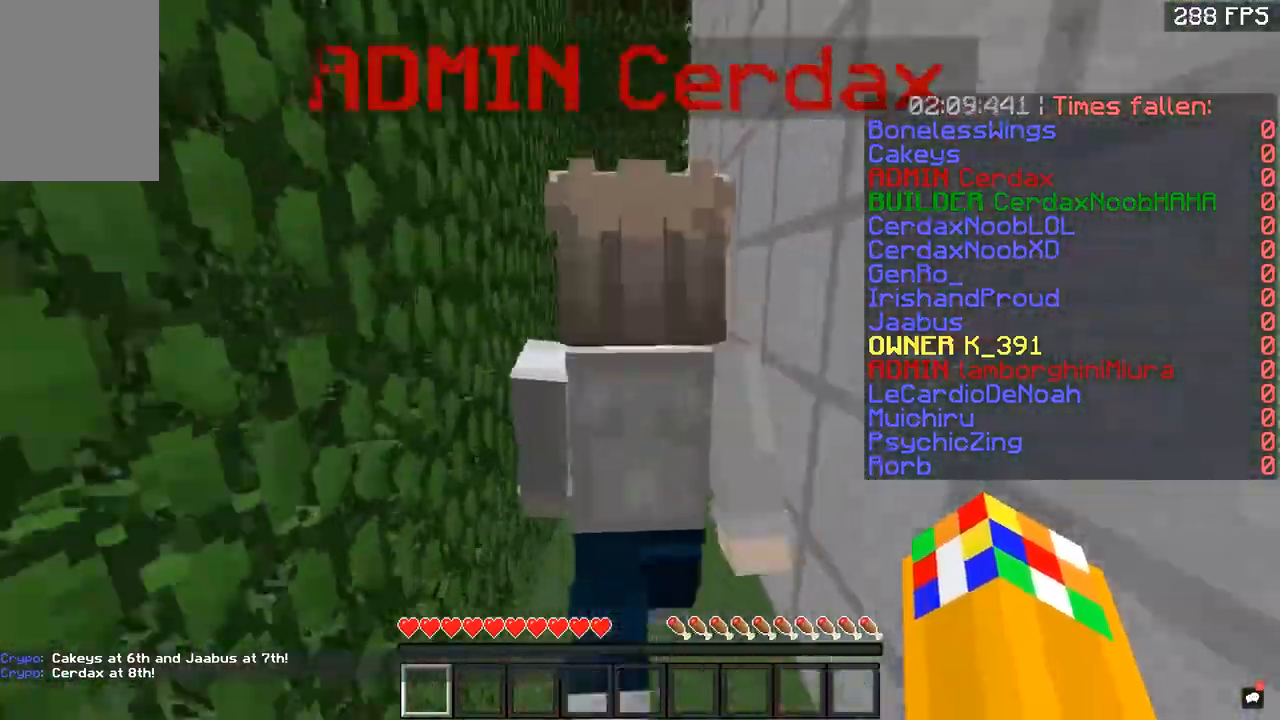
{"keys": ["space", "w"], "mouse": [], "events": []}
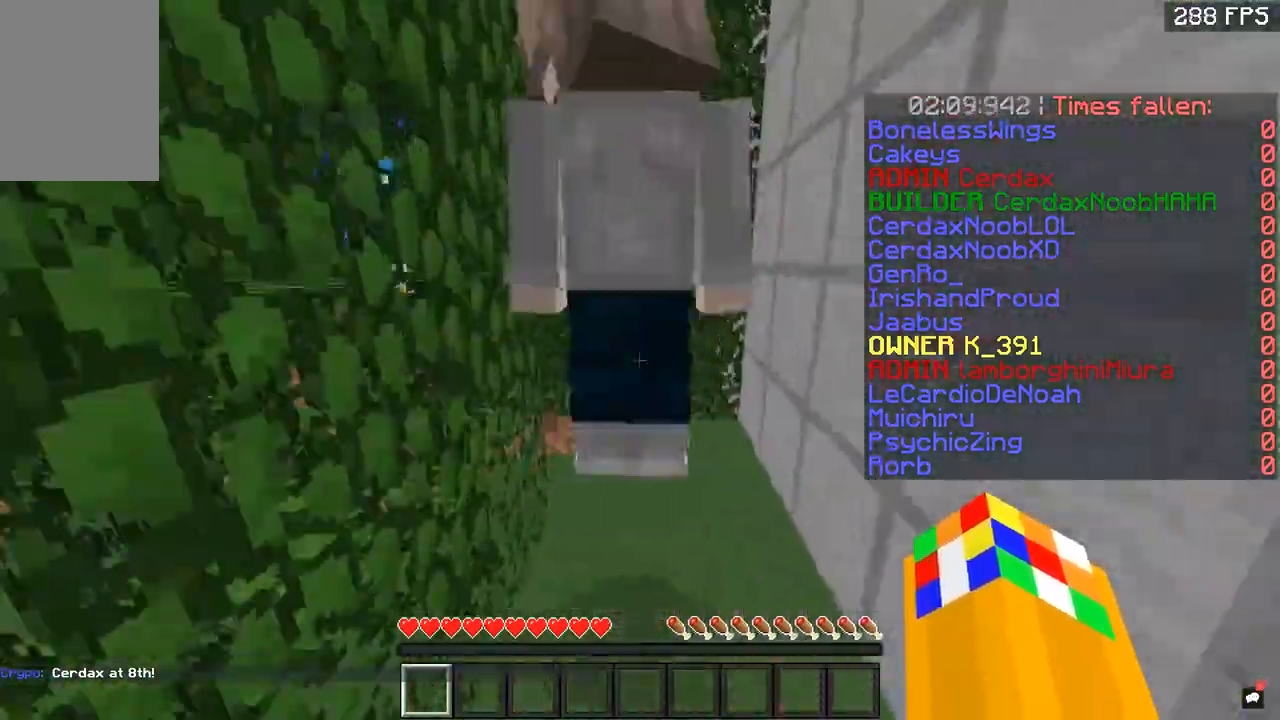
{"keys": ["w"], "mouse": [], "events": [[167, "space", "up"]]}
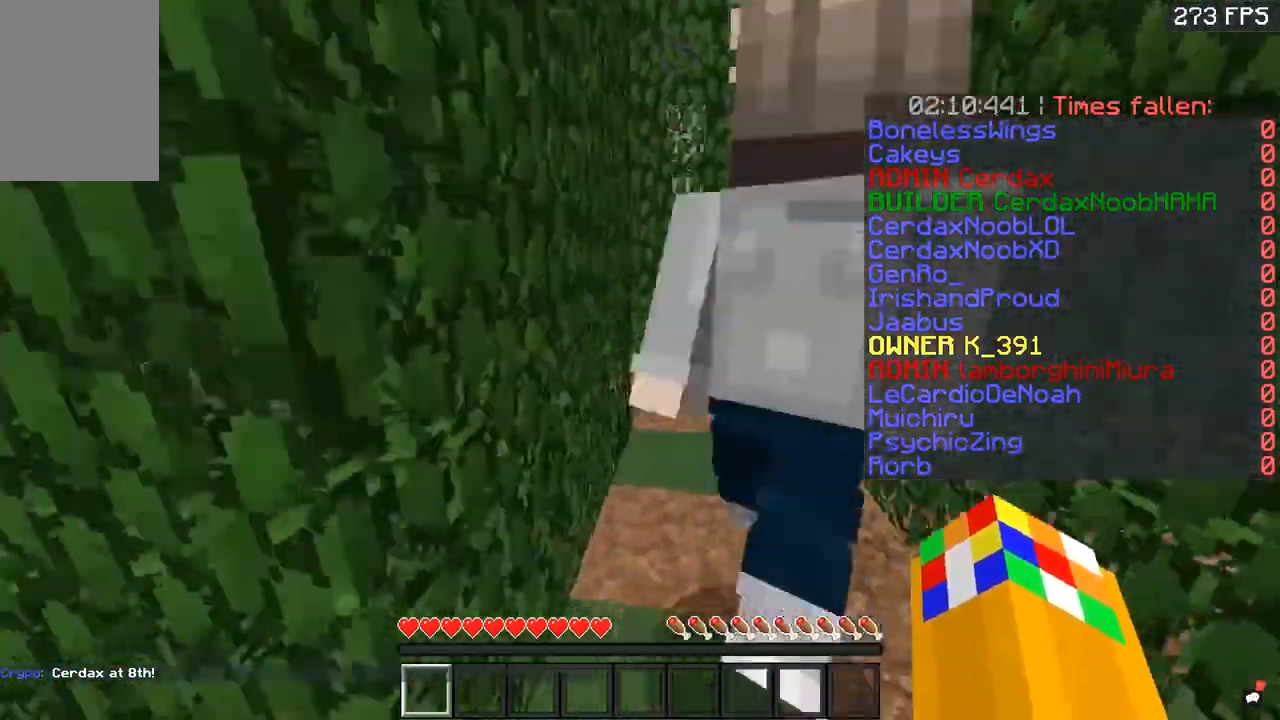
{"keys": ["w"], "mouse": [], "events": [[100, "space", "down"], [266, "space", "up"]]}
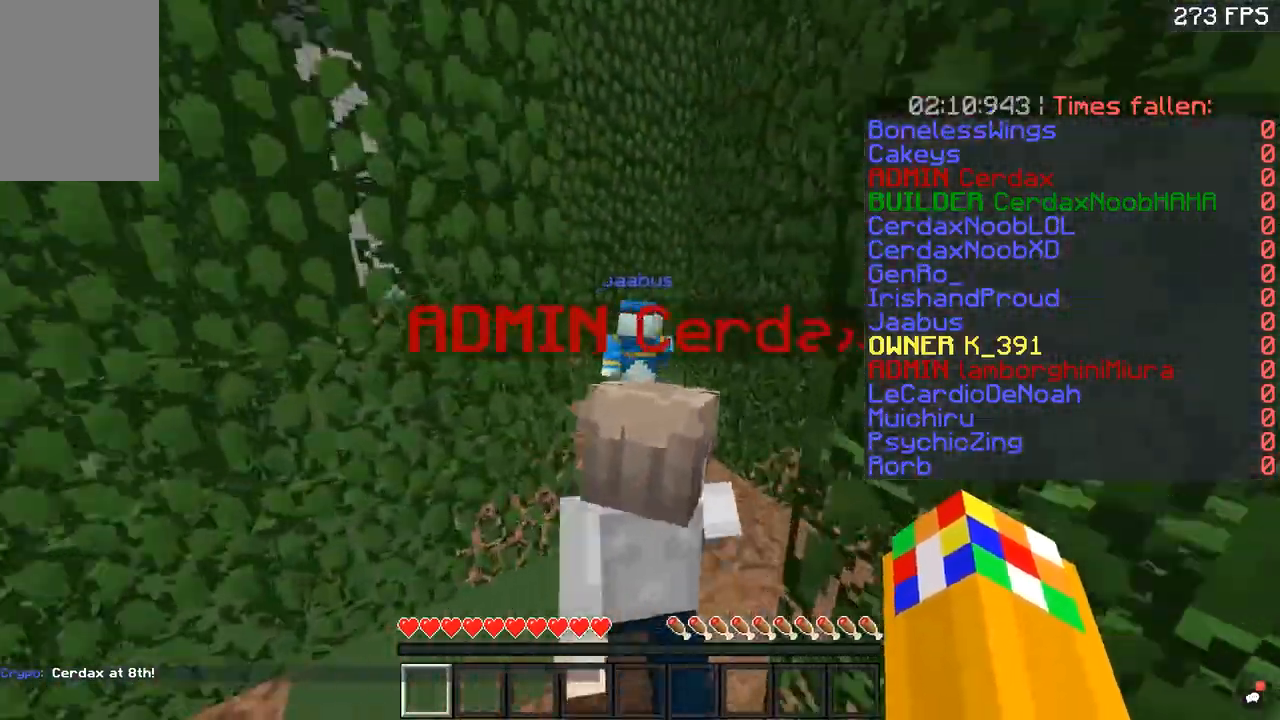
{"keys": ["w"], "mouse": [], "events": []}
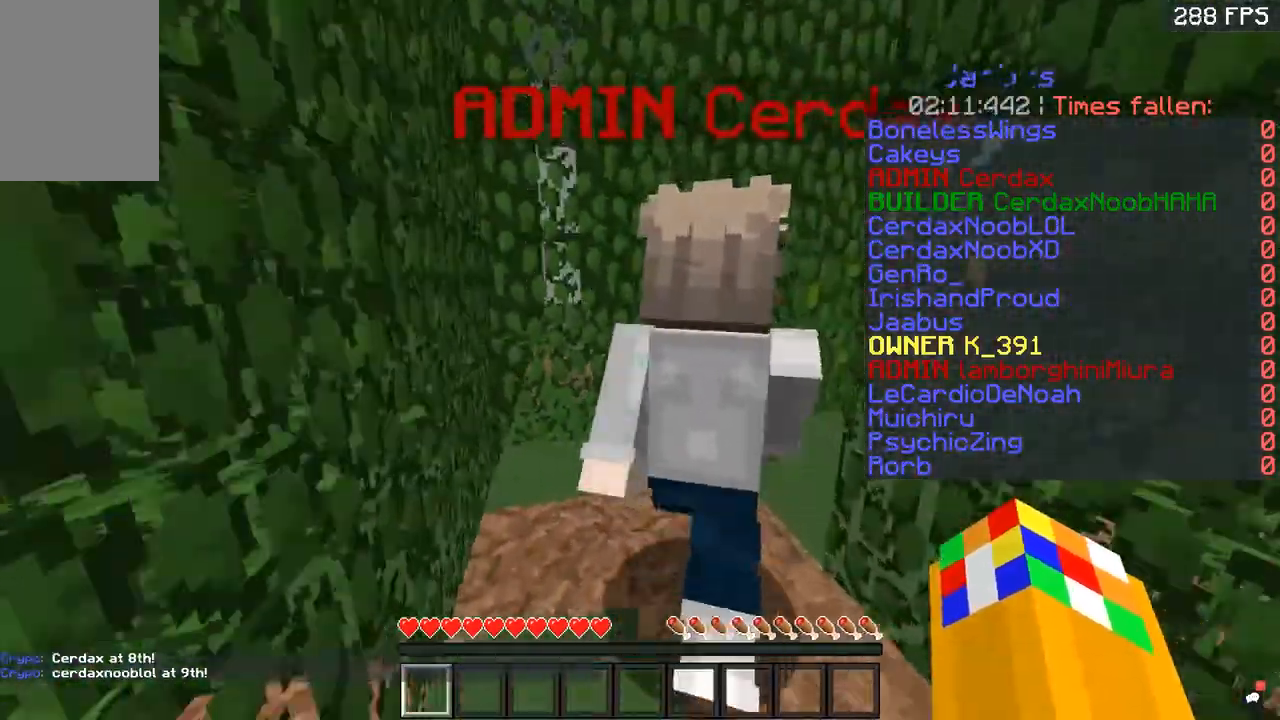
{"keys": ["space", "w"], "mouse": [], "events": [[450, "space", "down"]]}
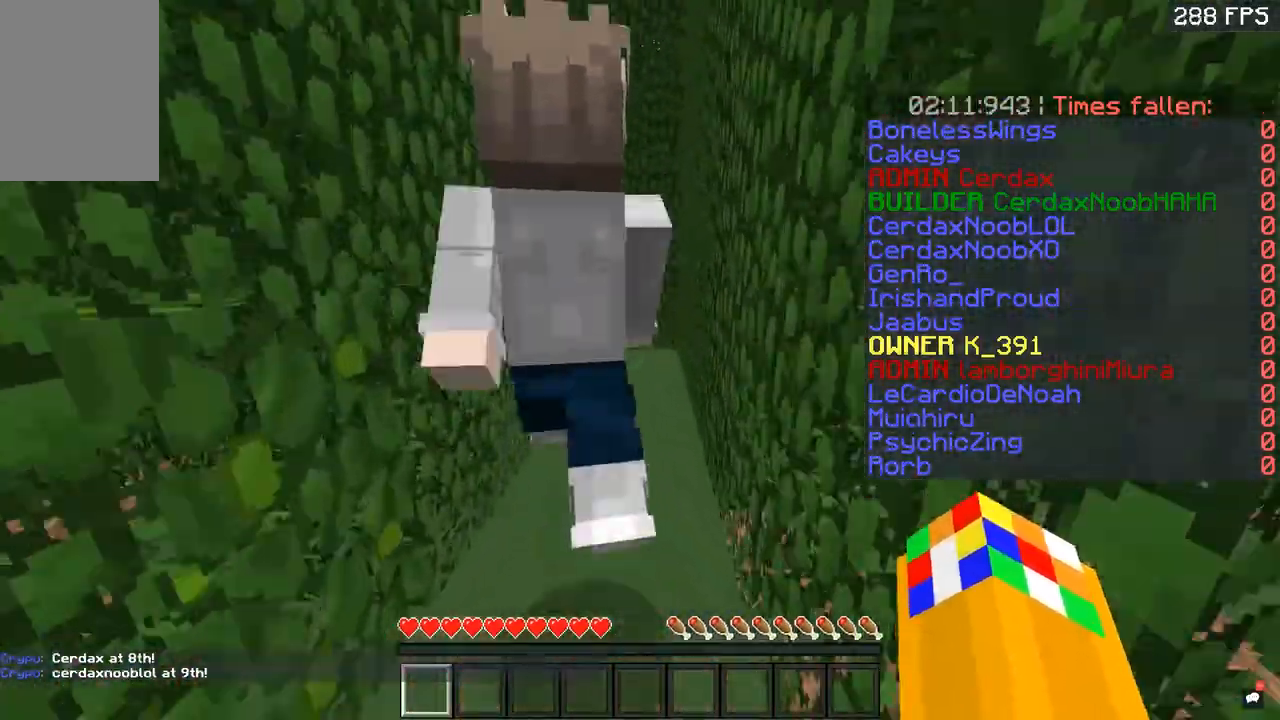
{"keys": ["w"], "mouse": [], "events": [[117, "space", "up"]]}
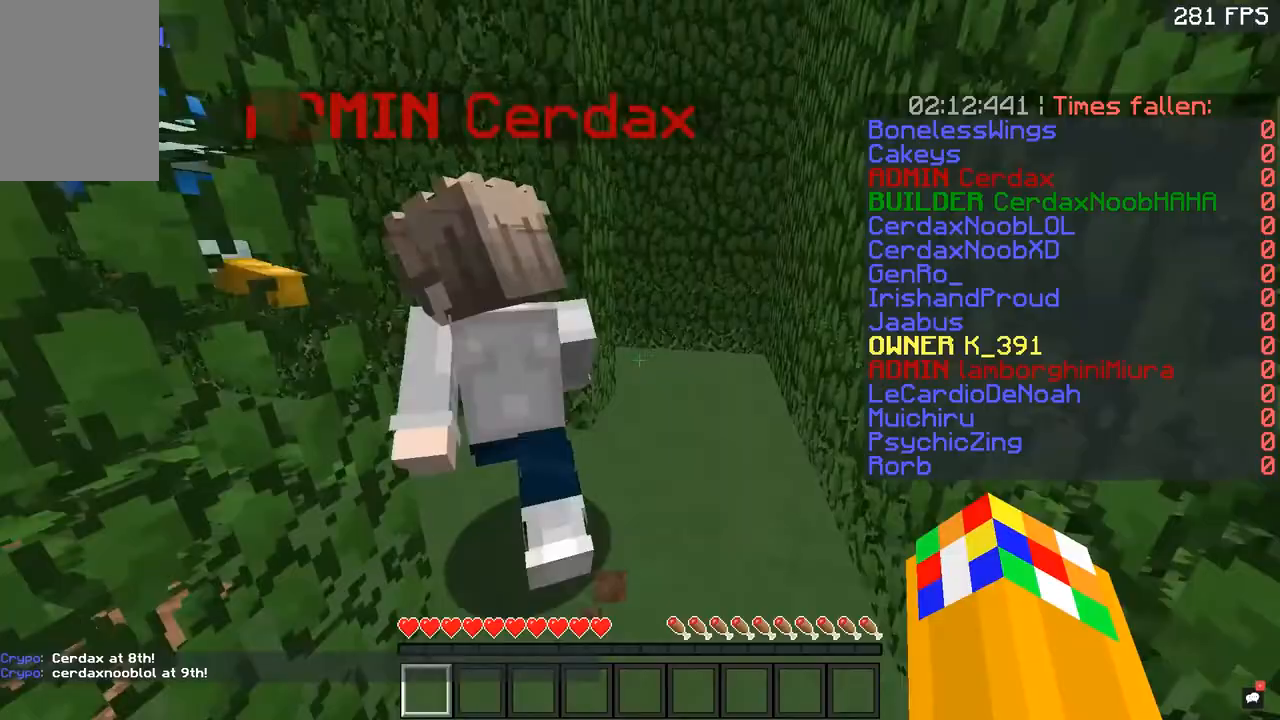
{"keys": ["space", "w"], "mouse": [], "events": [[300, "space", "down"]]}
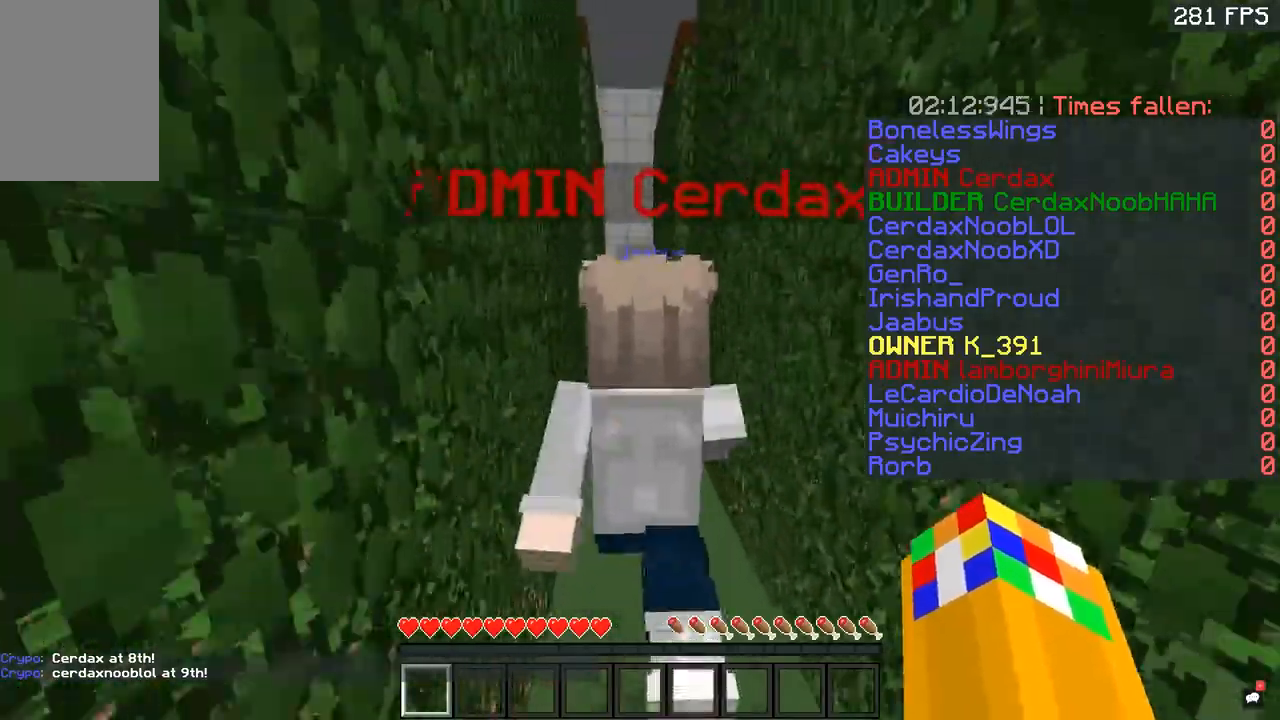
{"keys": ["space", "w"], "mouse": [], "events": []}
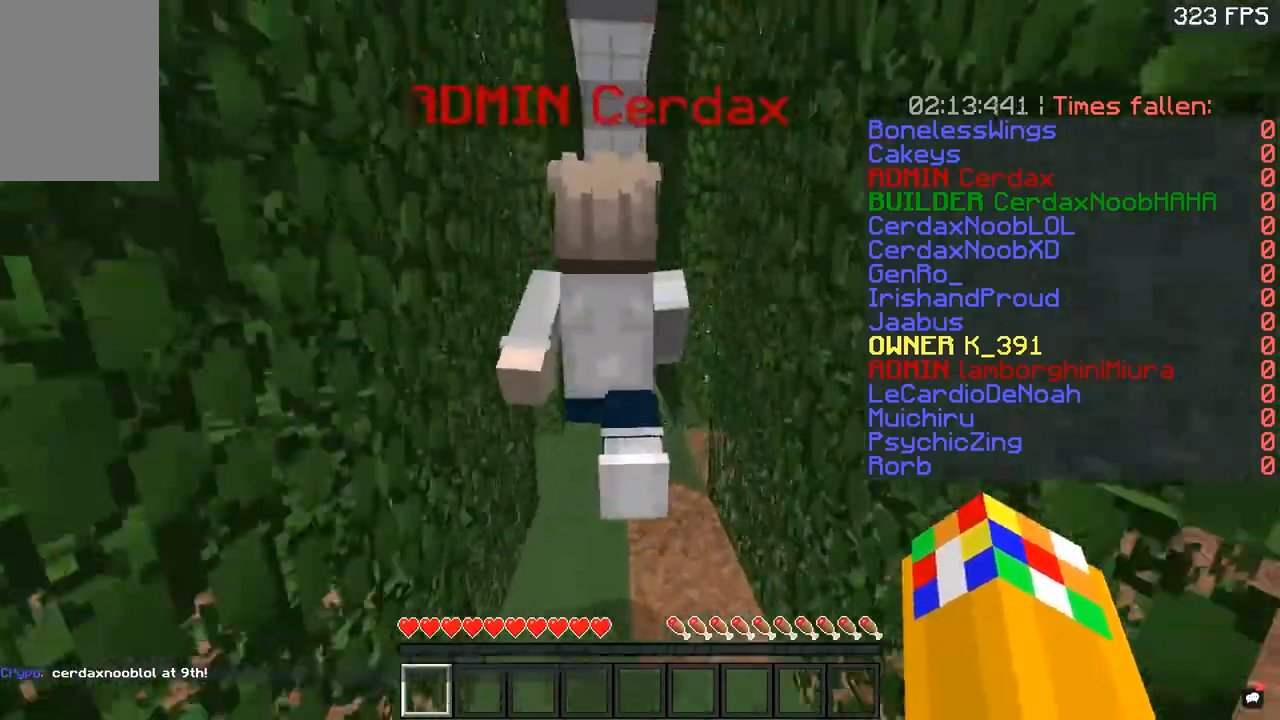
{"keys": ["space", "w"], "mouse": [], "events": []}
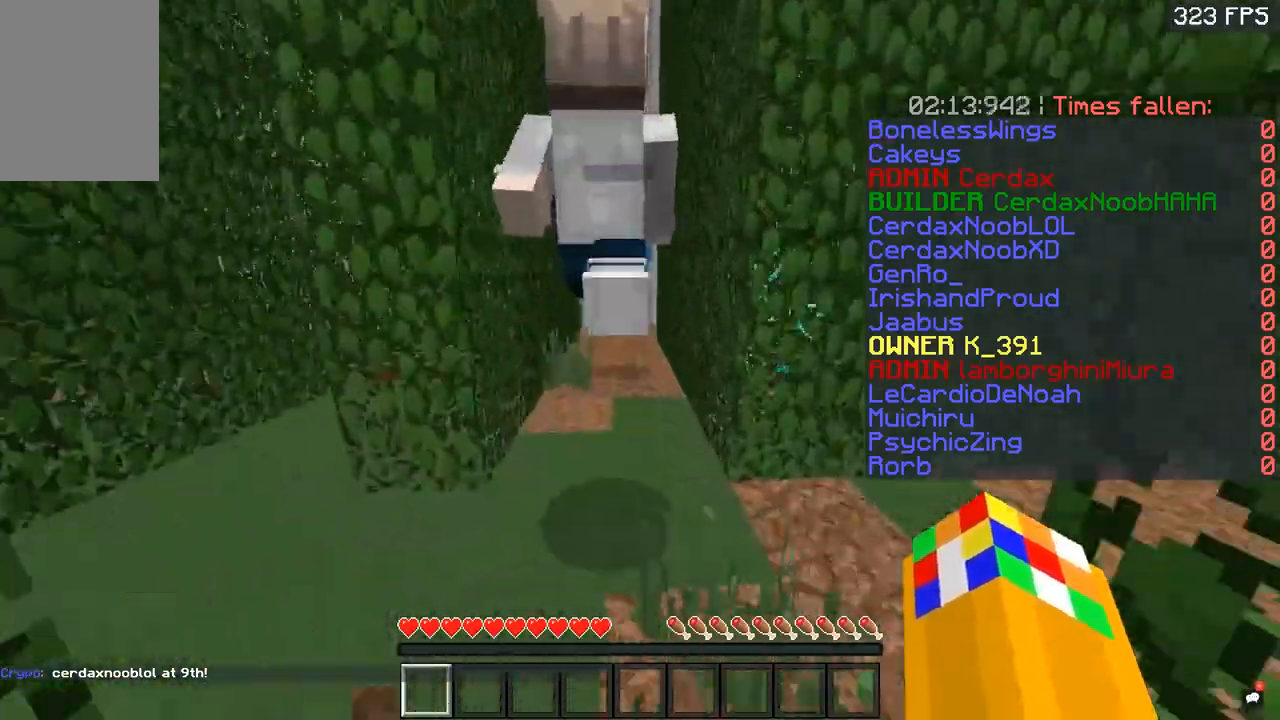
{"keys": ["space", "w"], "mouse": [], "events": []}
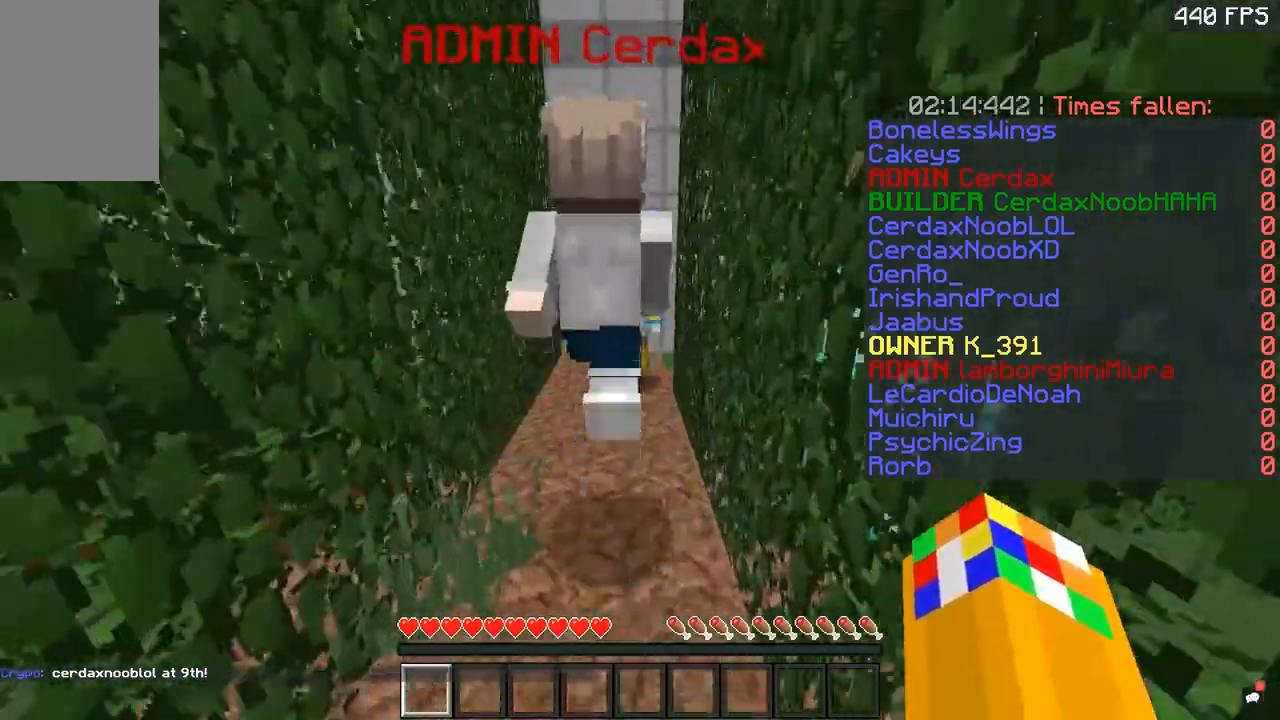
{"keys": ["w"], "mouse": [], "events": [[500, "space", "up"]]}
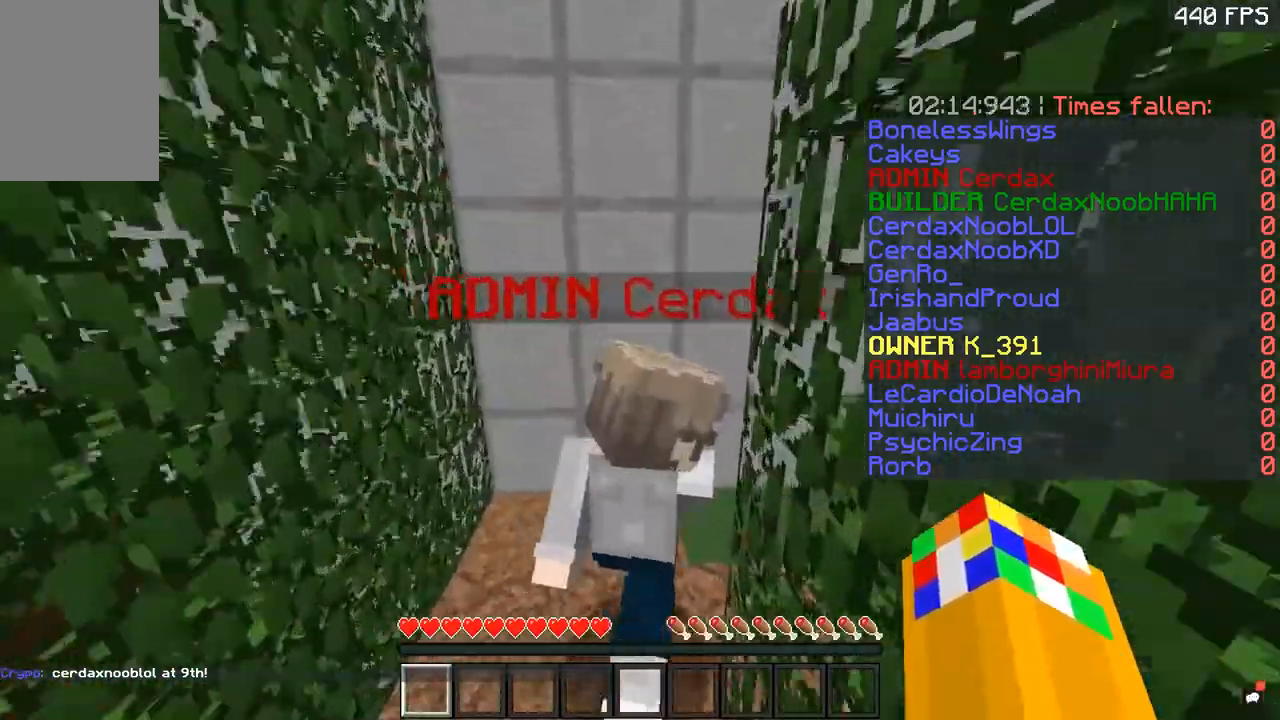
{"keys": ["space", "w"], "mouse": [], "events": [[400, "space", "down"]]}
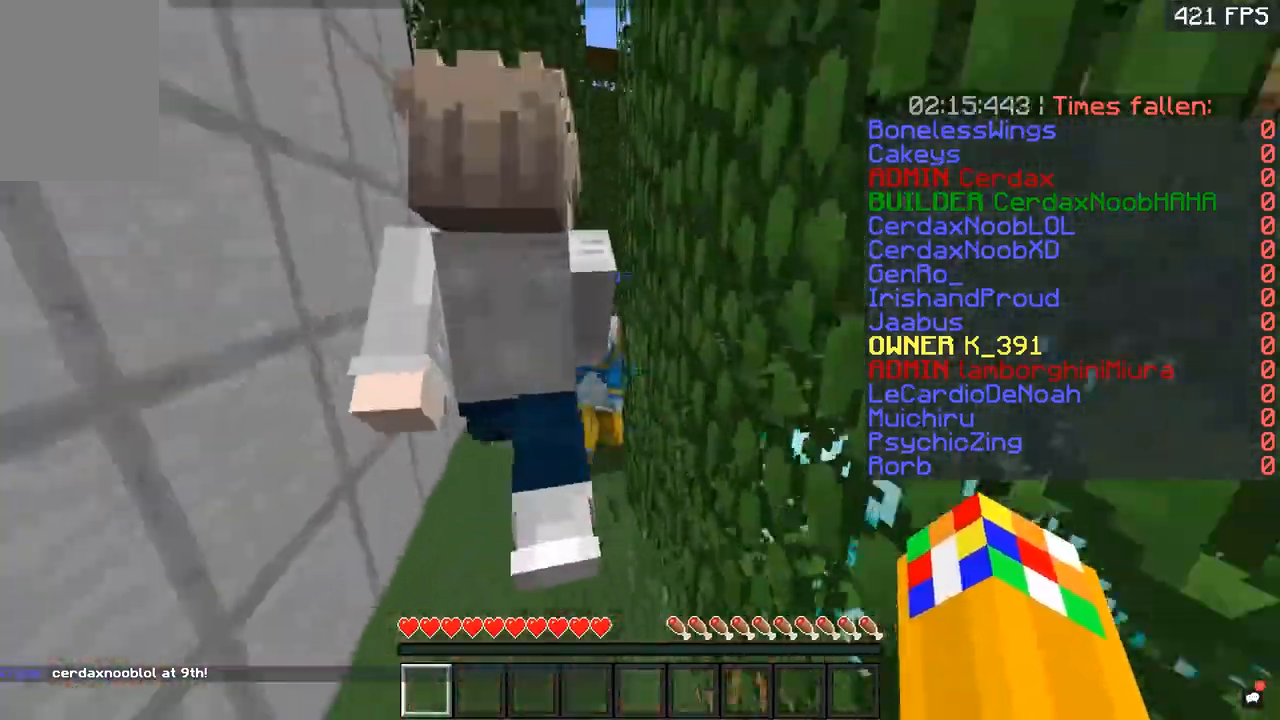
{"keys": ["a", "w"], "mouse": [], "events": [[100, "space", "up"], [450, "a", "down"]]}
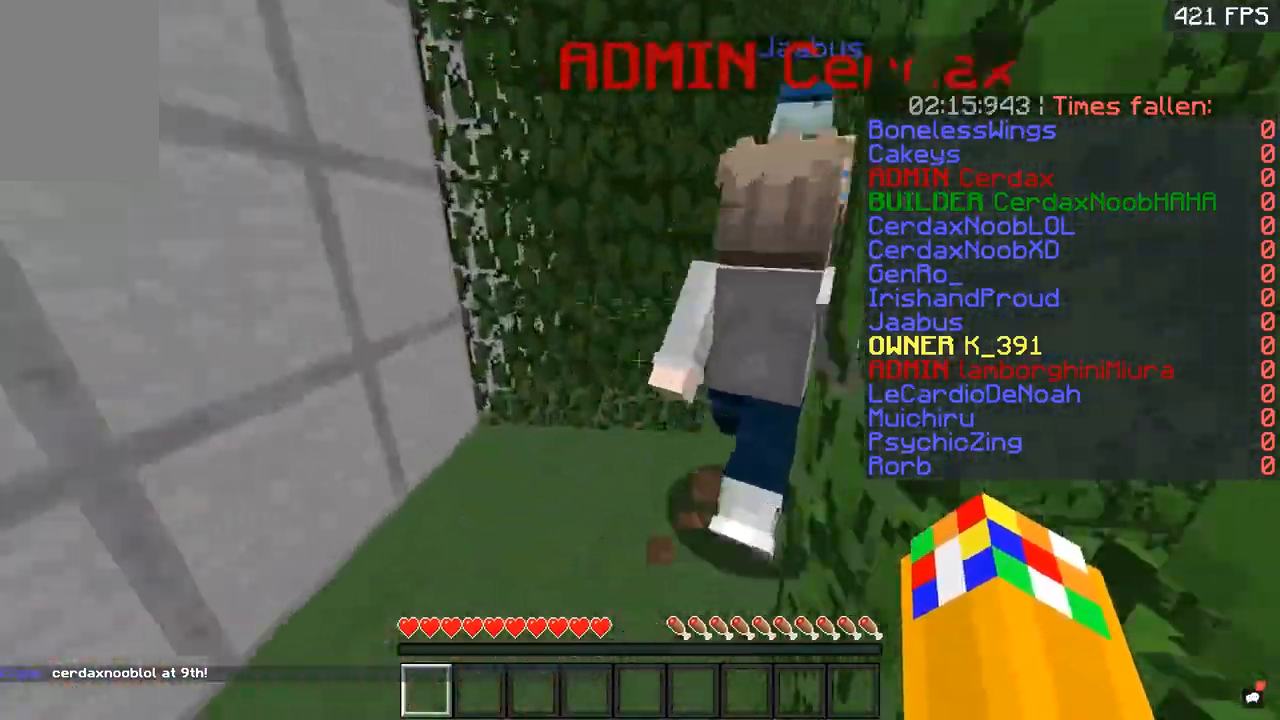
{"keys": ["w"], "mouse": [], "events": [[50, "a", "up"]]}
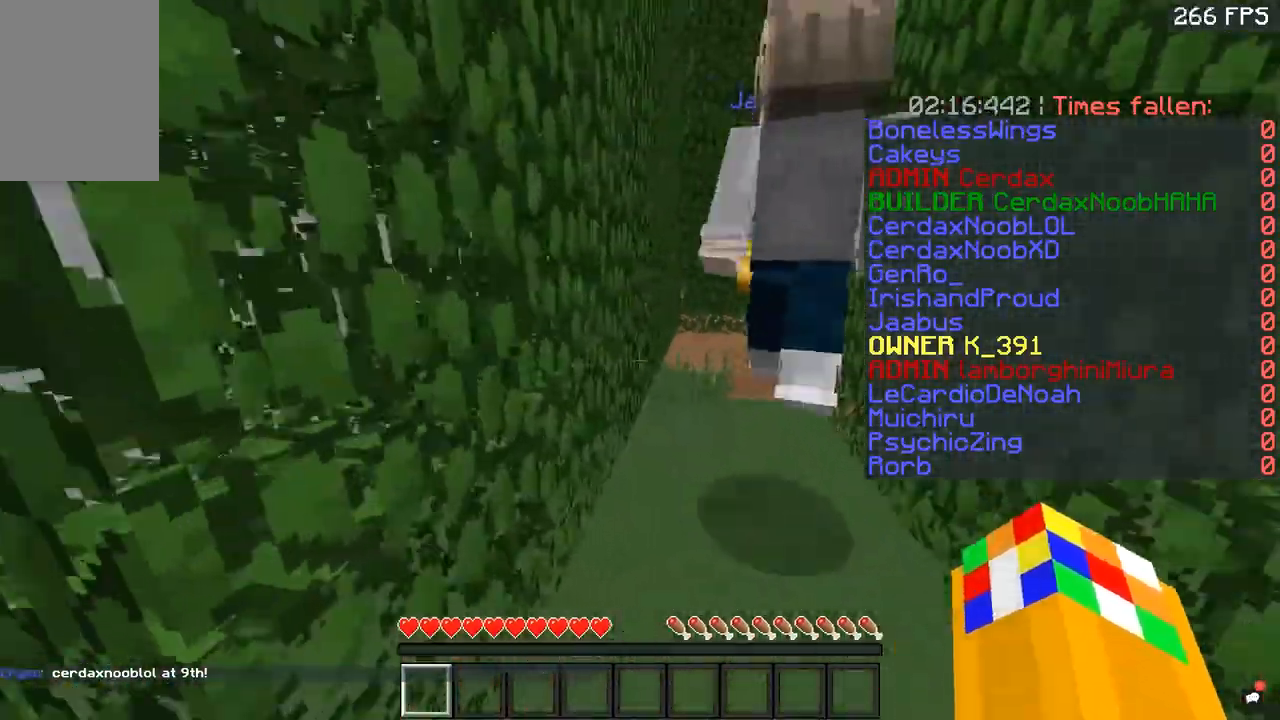
{"keys": ["space", "w"], "mouse": [], "events": [[100, "space", "down"]]}
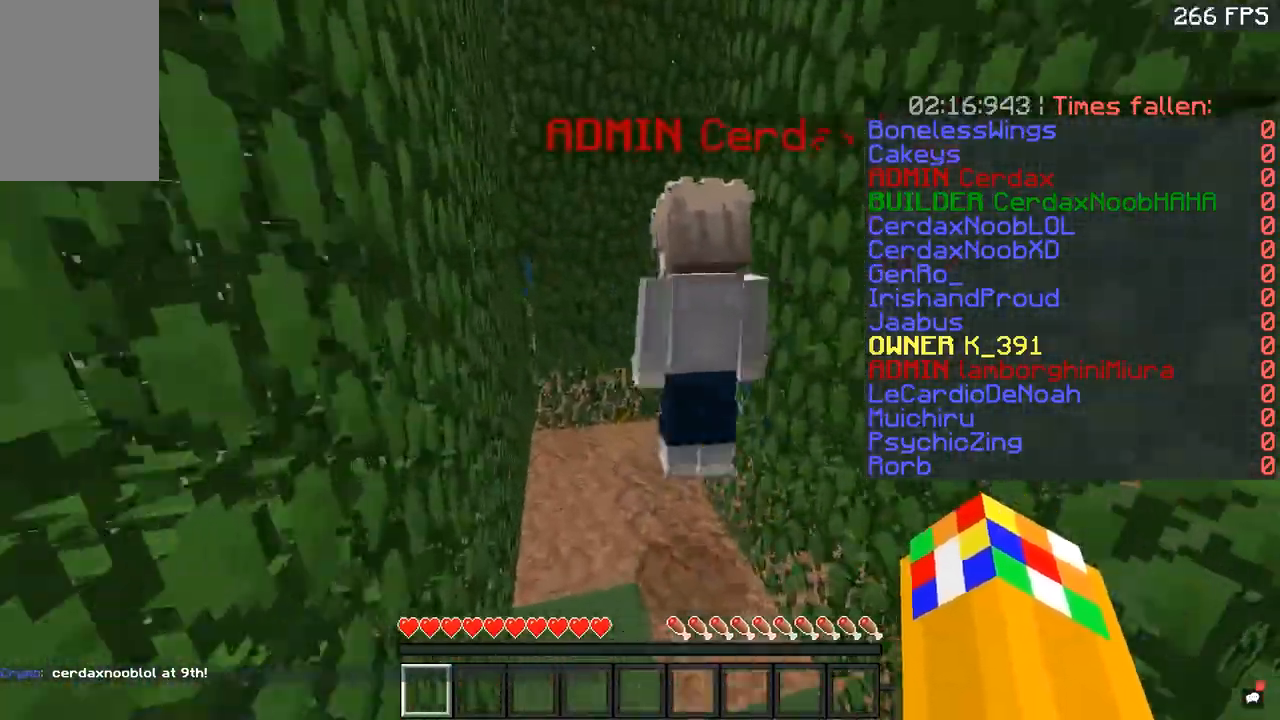
{"keys": ["w"], "mouse": [], "events": [[67, "space", "up"]]}
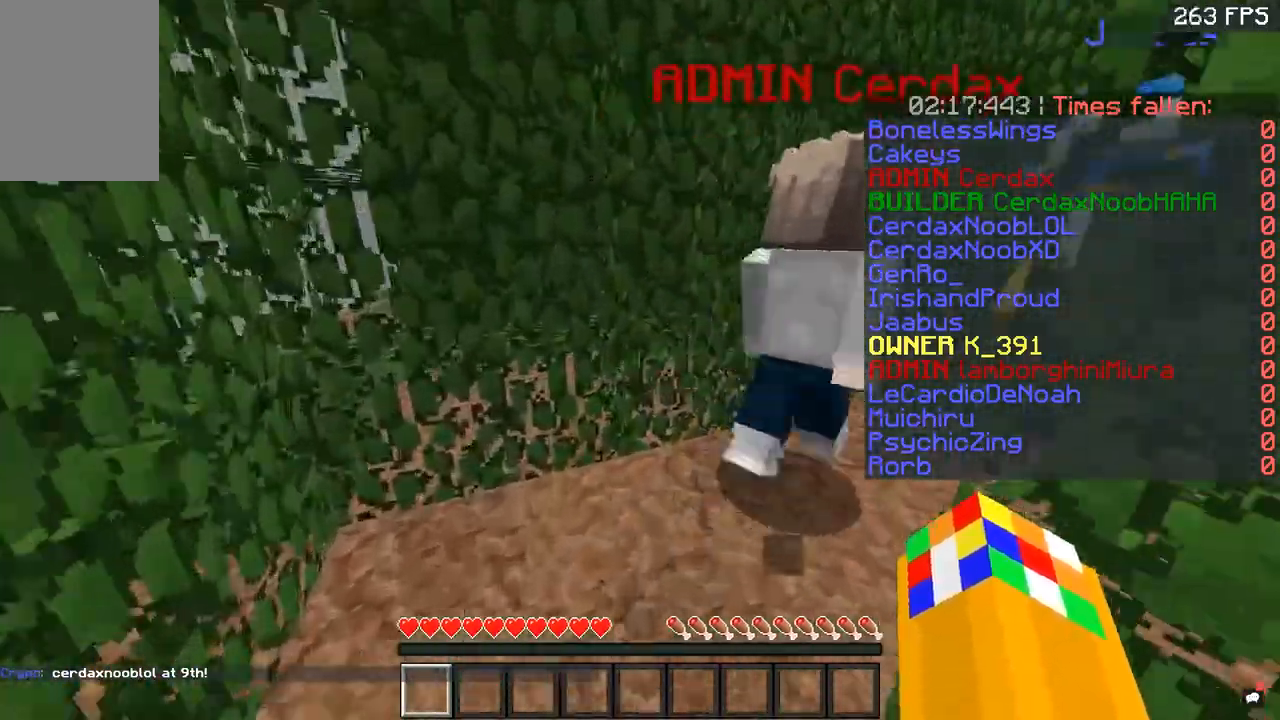
{"keys": ["w"], "mouse": [], "events": [[250, "space", "down"], [417, "space", "up"]]}
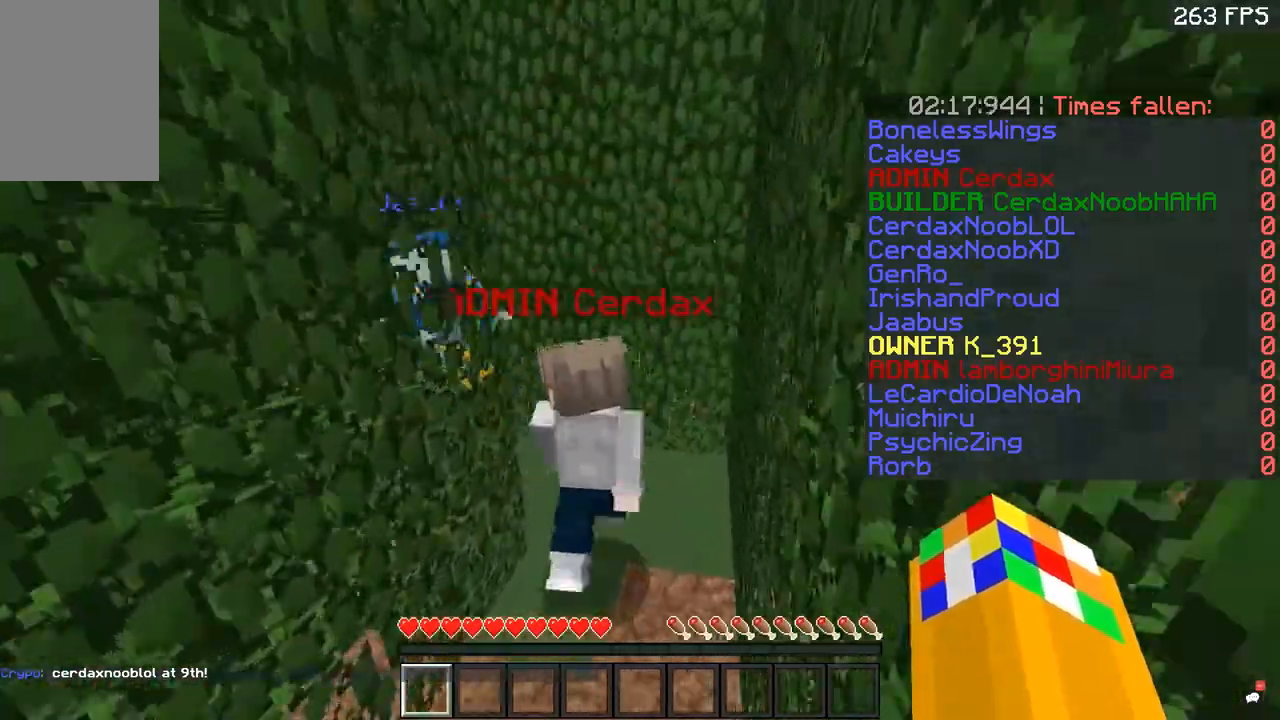
{"keys": ["w"], "mouse": [], "events": []}
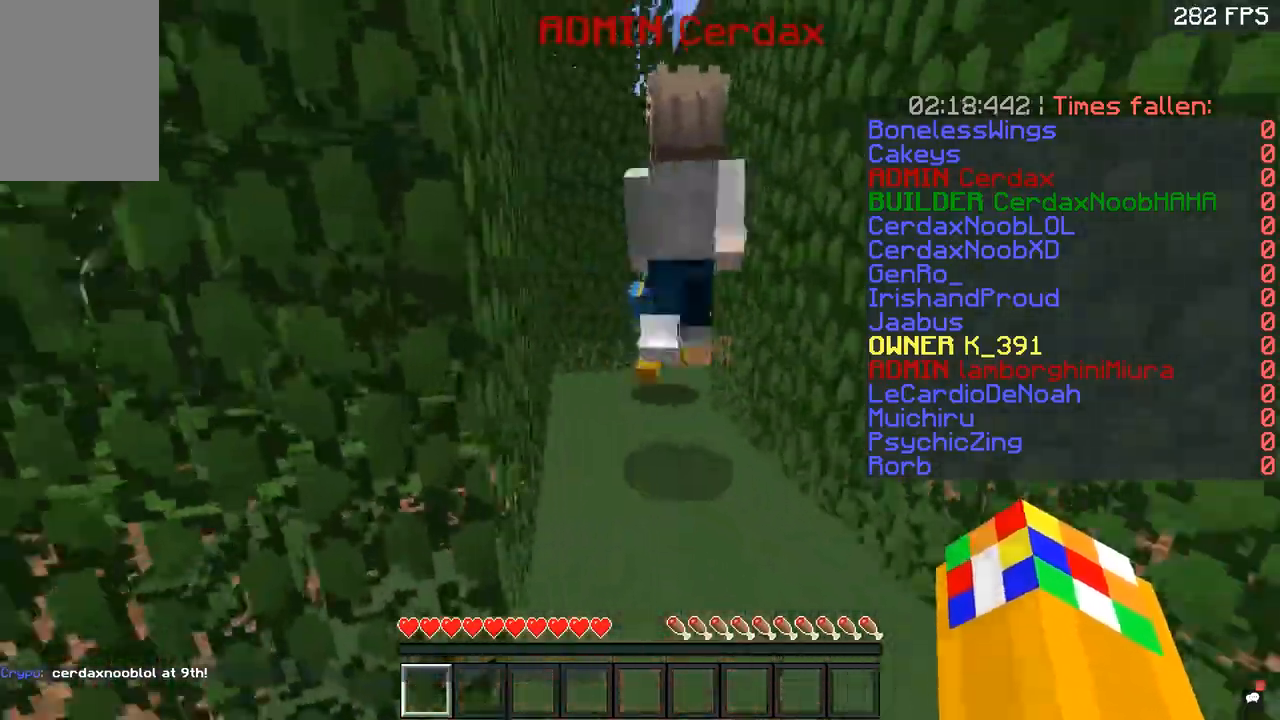
{"keys": ["w"], "mouse": [], "events": [[100, "space", "down"], [317, "space", "up"]]}
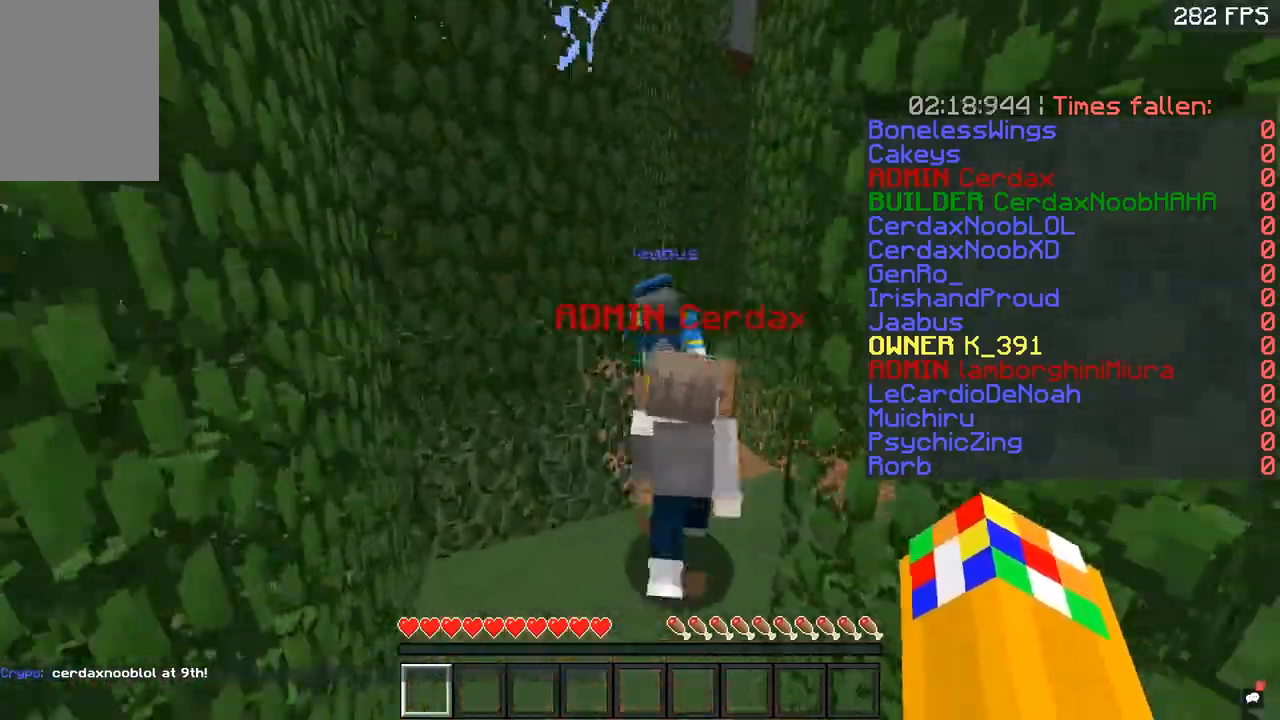
{"keys": ["w"], "mouse": [], "events": []}
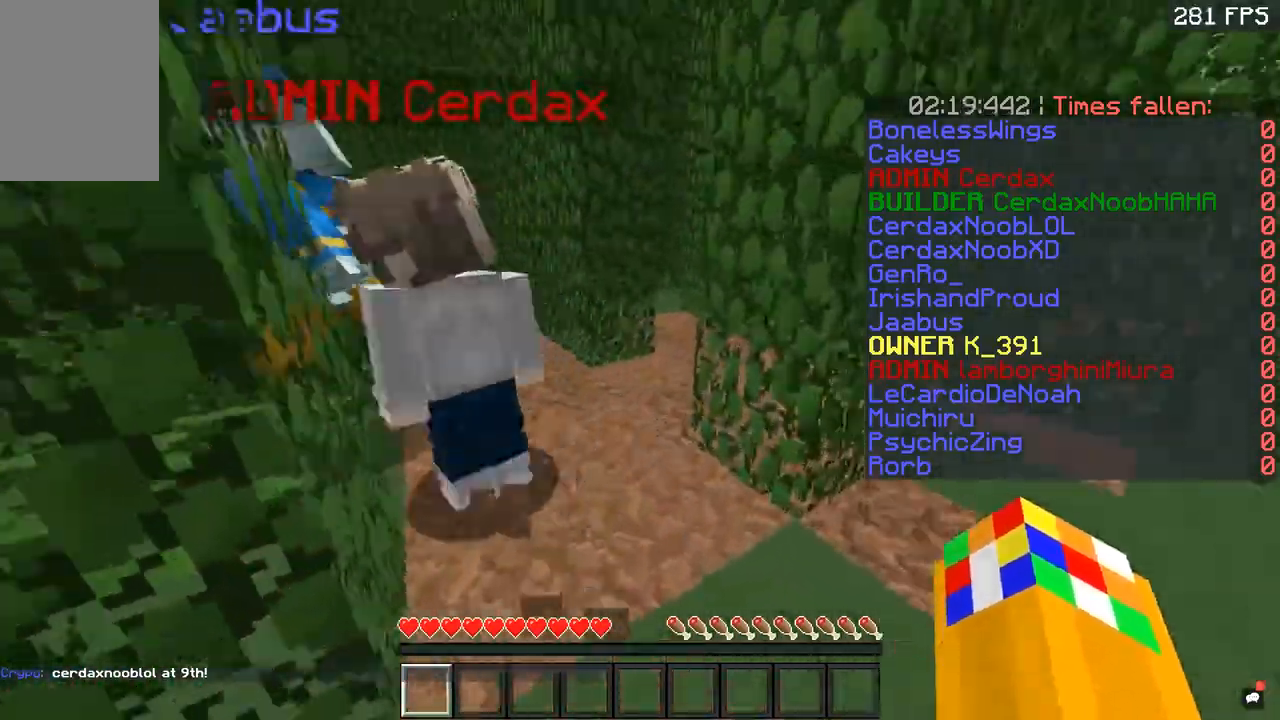
{"keys": ["w"], "mouse": [], "events": []}
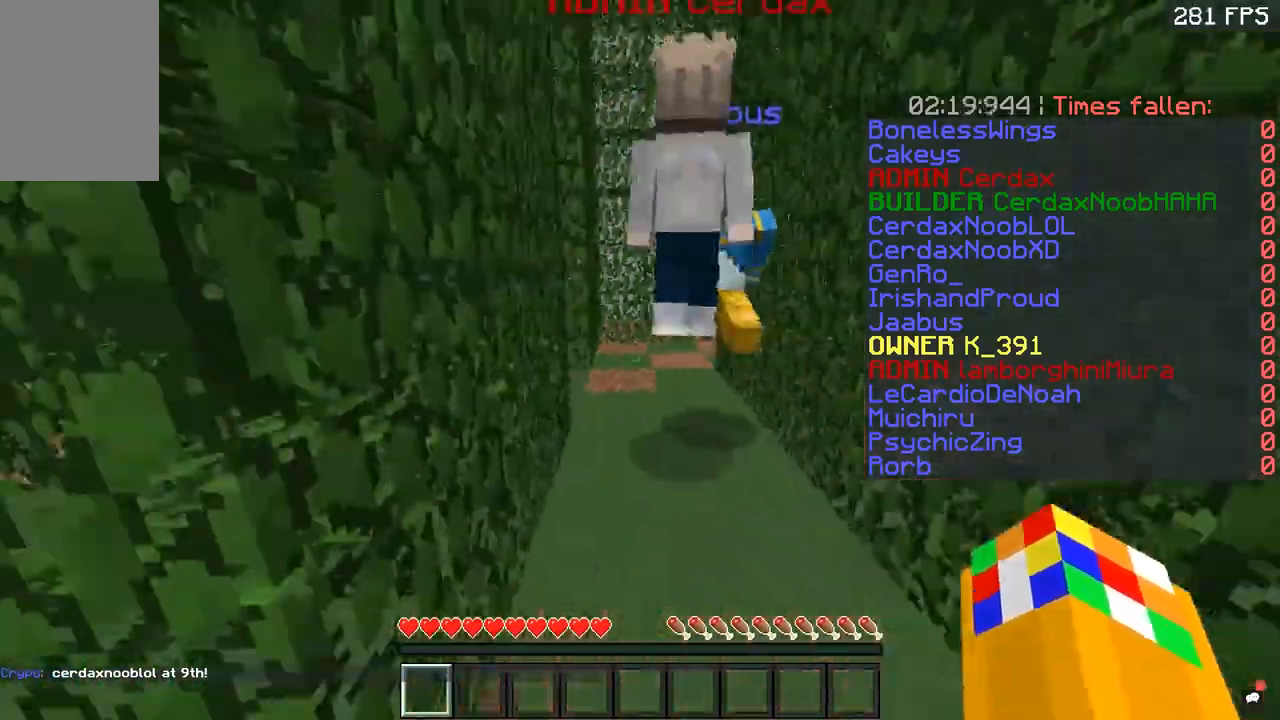
{"keys": ["w"], "mouse": [], "events": [[83, "space", "down"], [267, "space", "up"]]}
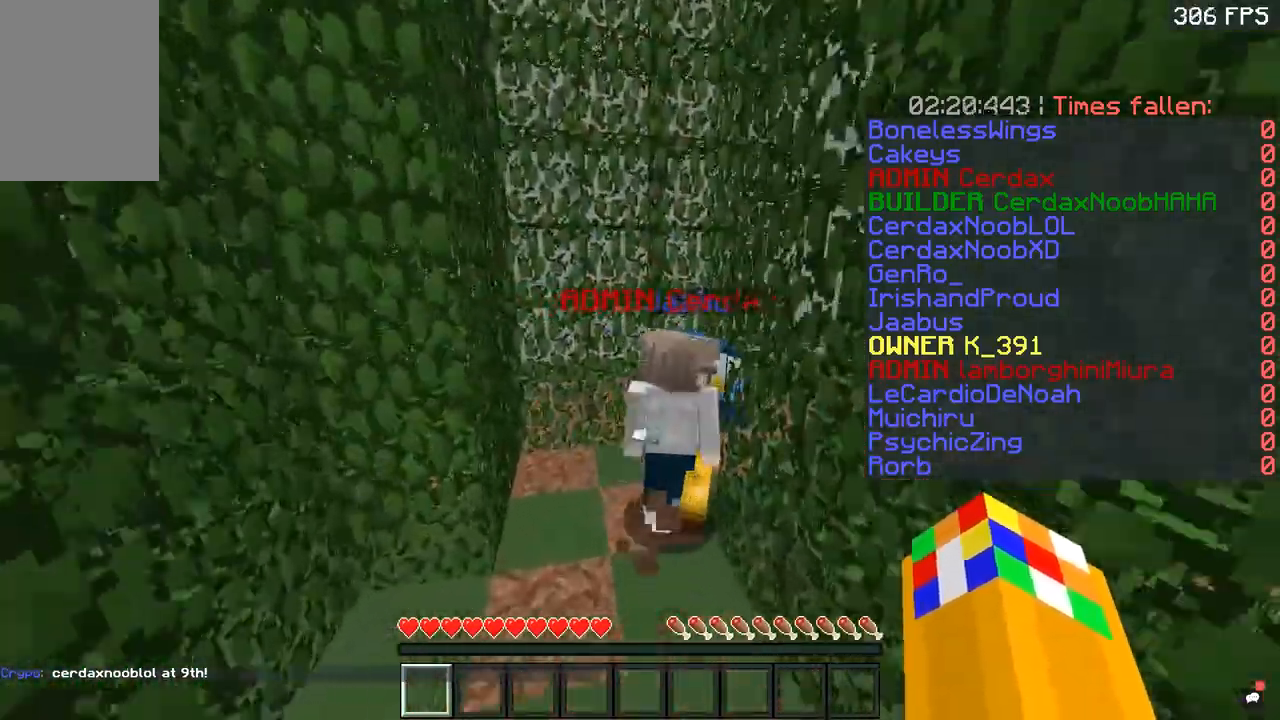
{"keys": ["w"], "mouse": [], "events": []}
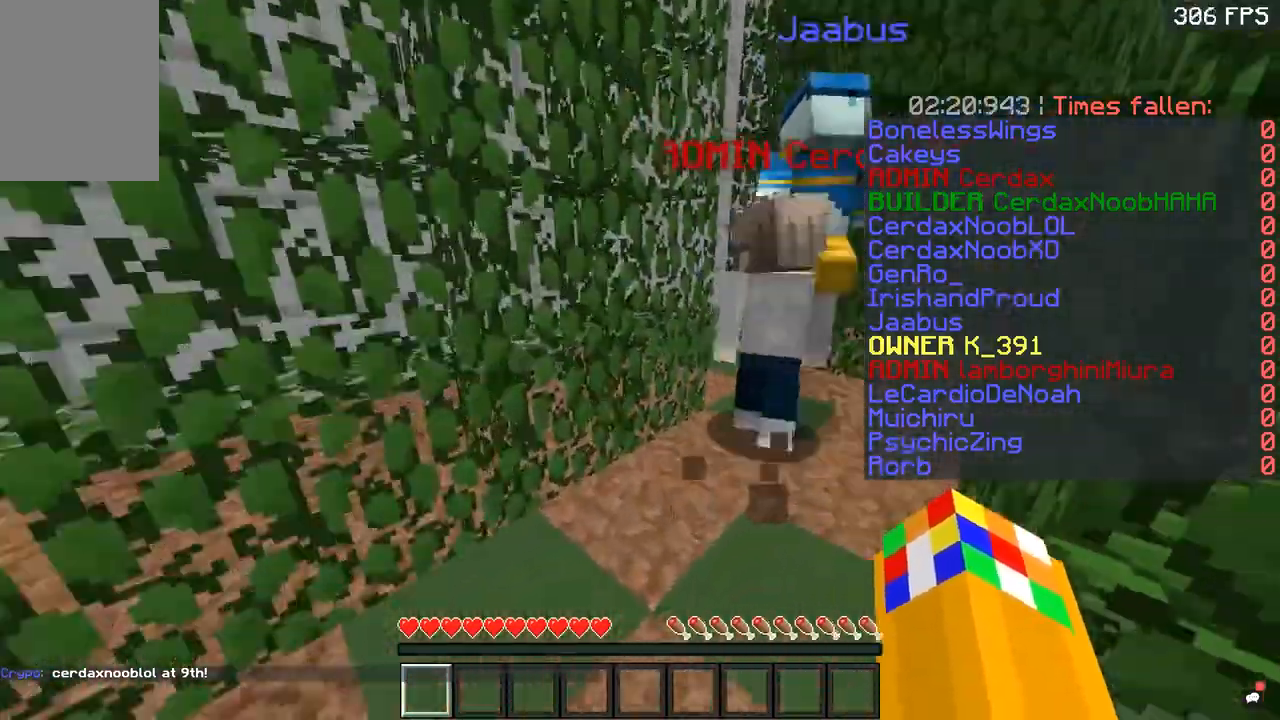
{"keys": ["w"], "mouse": [], "events": []}